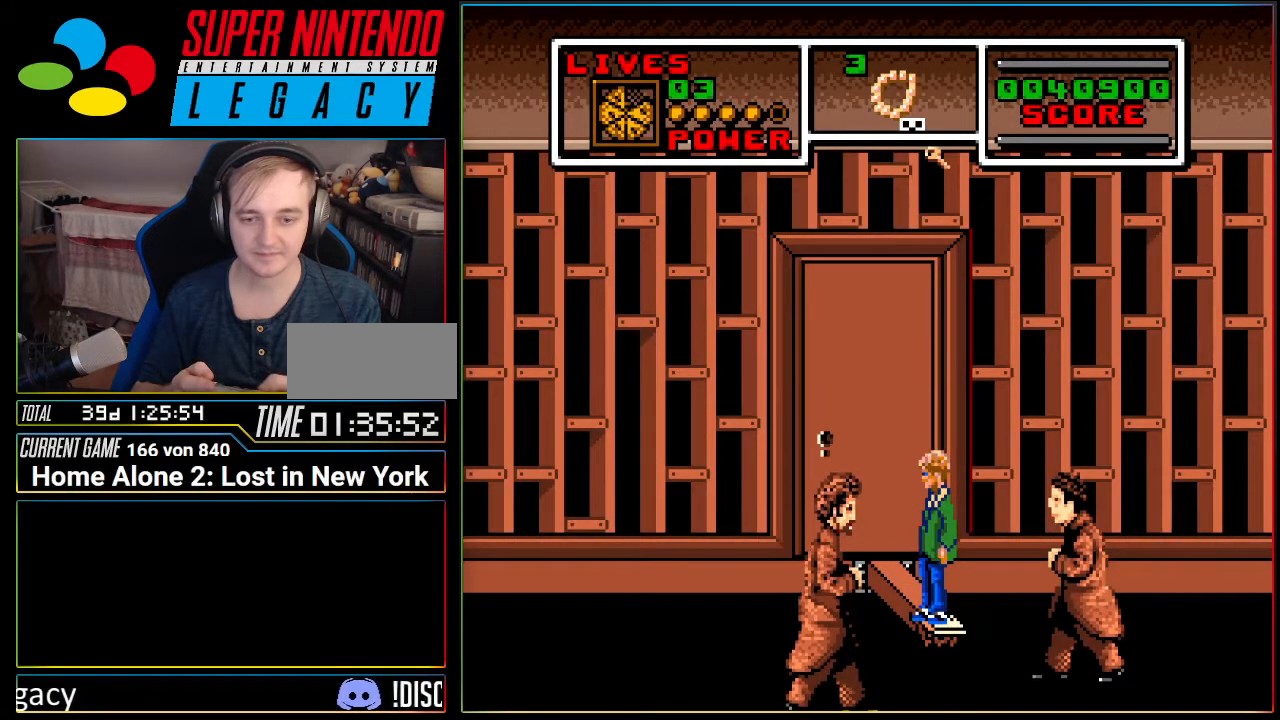
Gameplay with a controller (Nintendo layout); each line is a JSON object with the inputs held at the frame after it. "events" lists button and stick changes between this image and that frame as [ms after this image, input, new state], when the widget could be followed in between. Not read: L3 R3 SELECT.
{"buttons": [], "events": []}
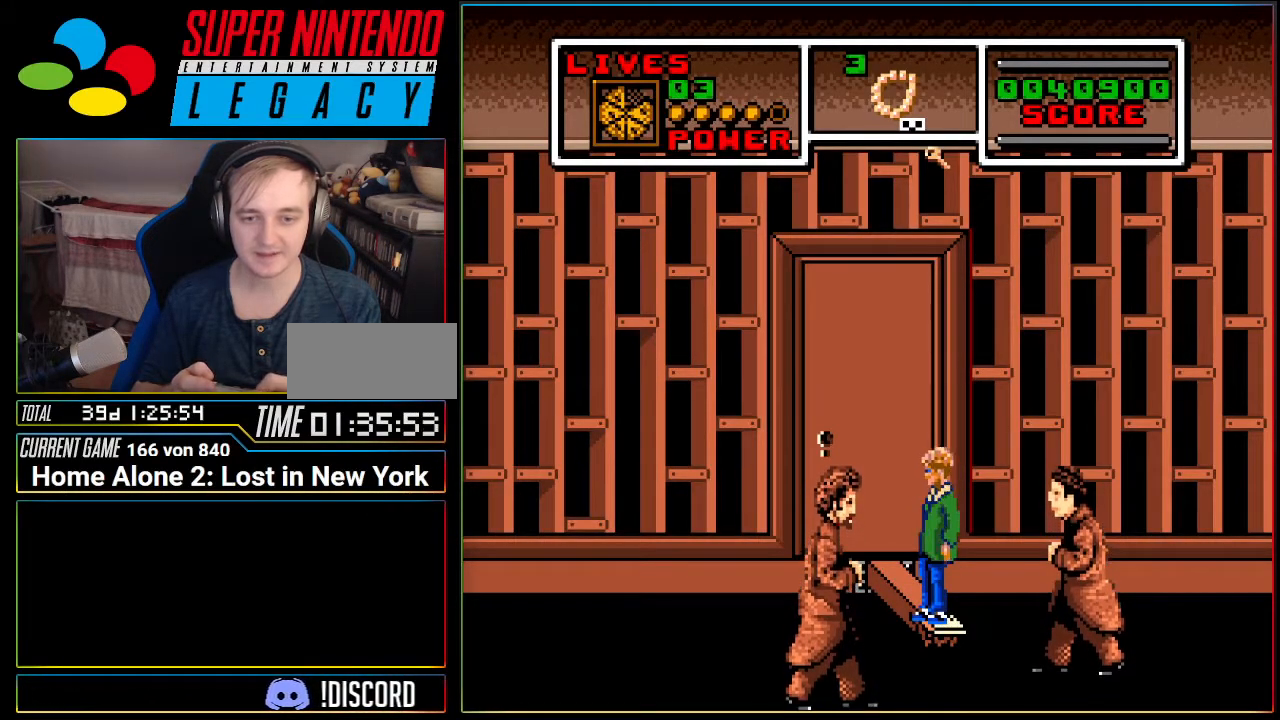
{"buttons": [], "events": [[400, "DPAD_RIGHT", "down"], [417, "DPAD_RIGHT", "up"]]}
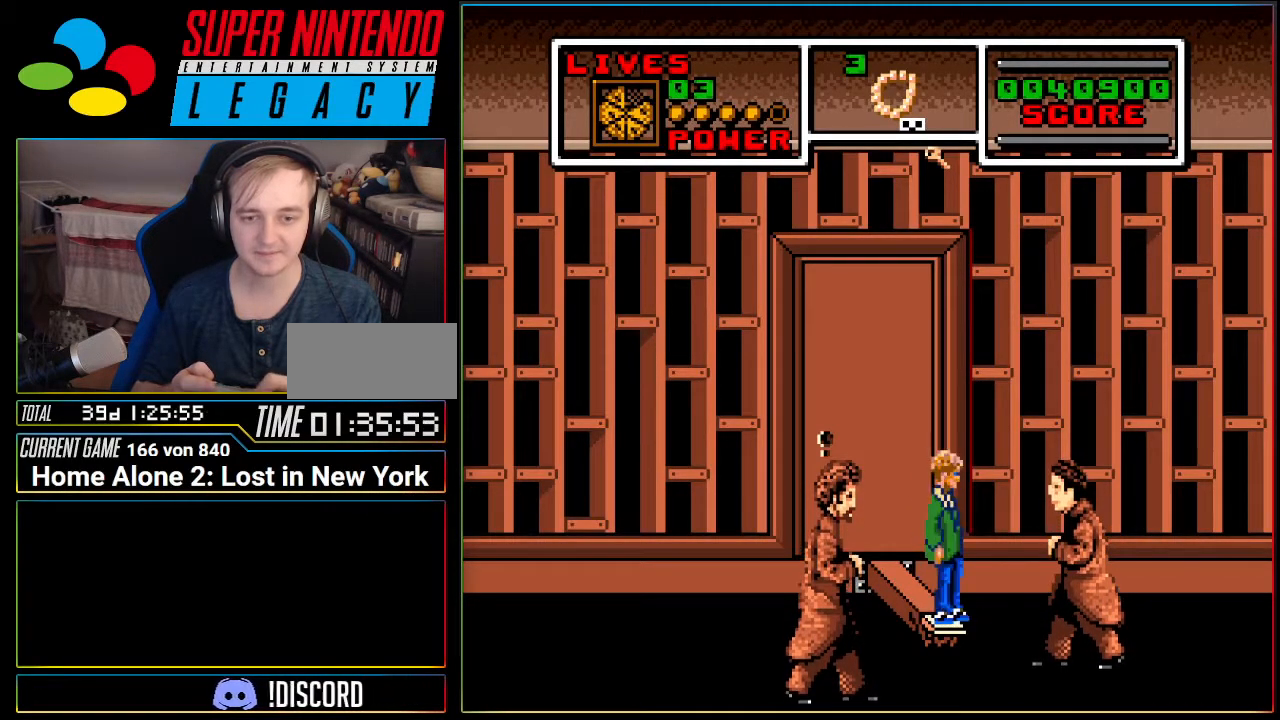
{"buttons": []}
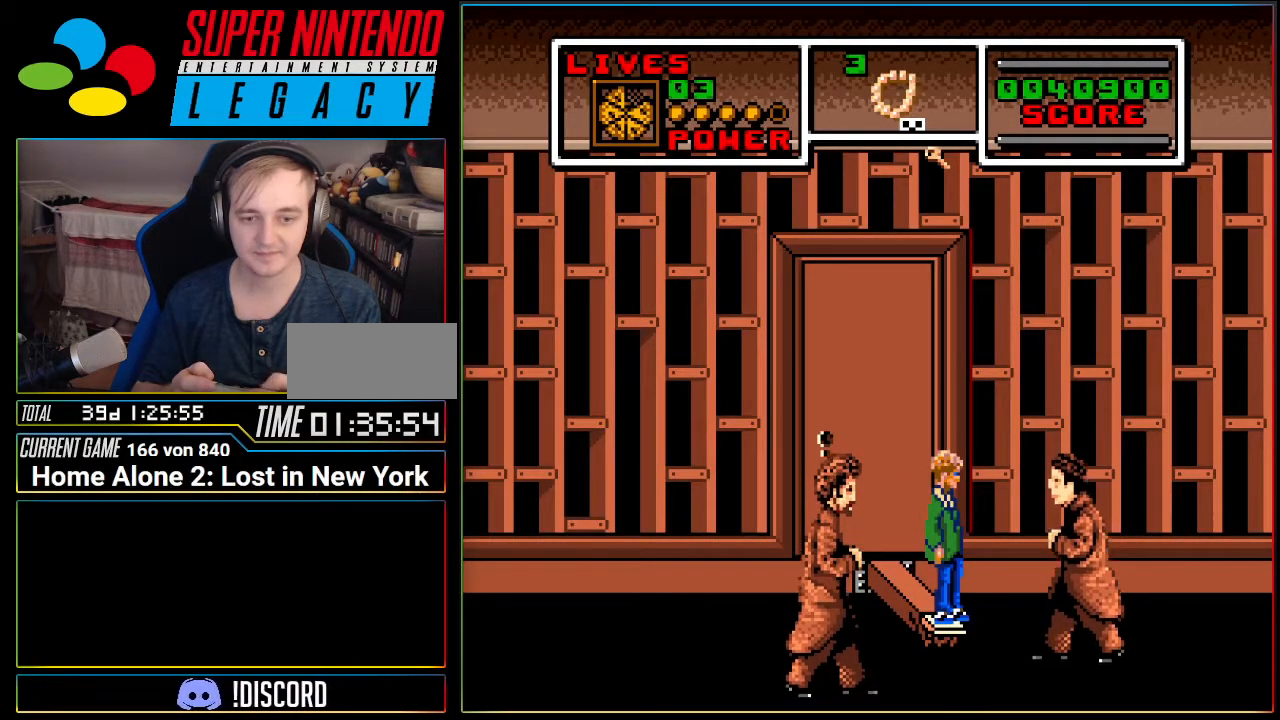
{"buttons": [], "events": [[83, "DPAD_LEFT", "down"], [150, "DPAD_LEFT", "up"]]}
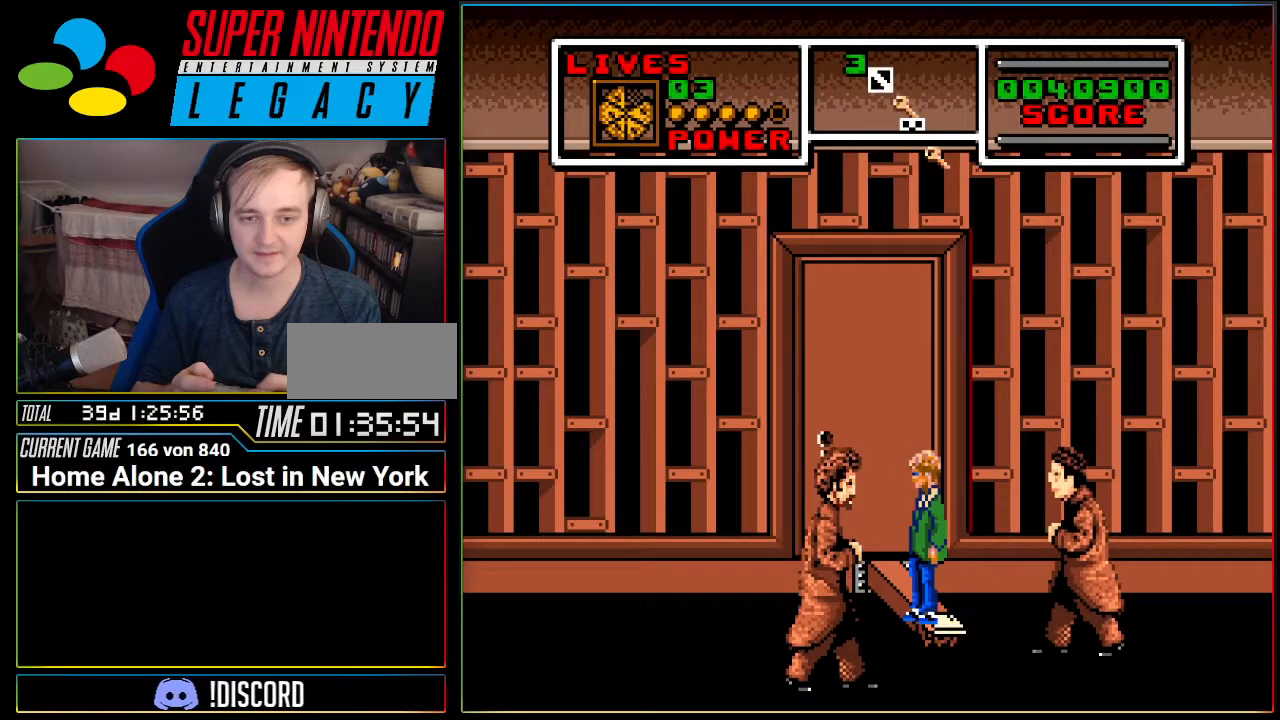
{"buttons": ["DPAD_RIGHT"]}
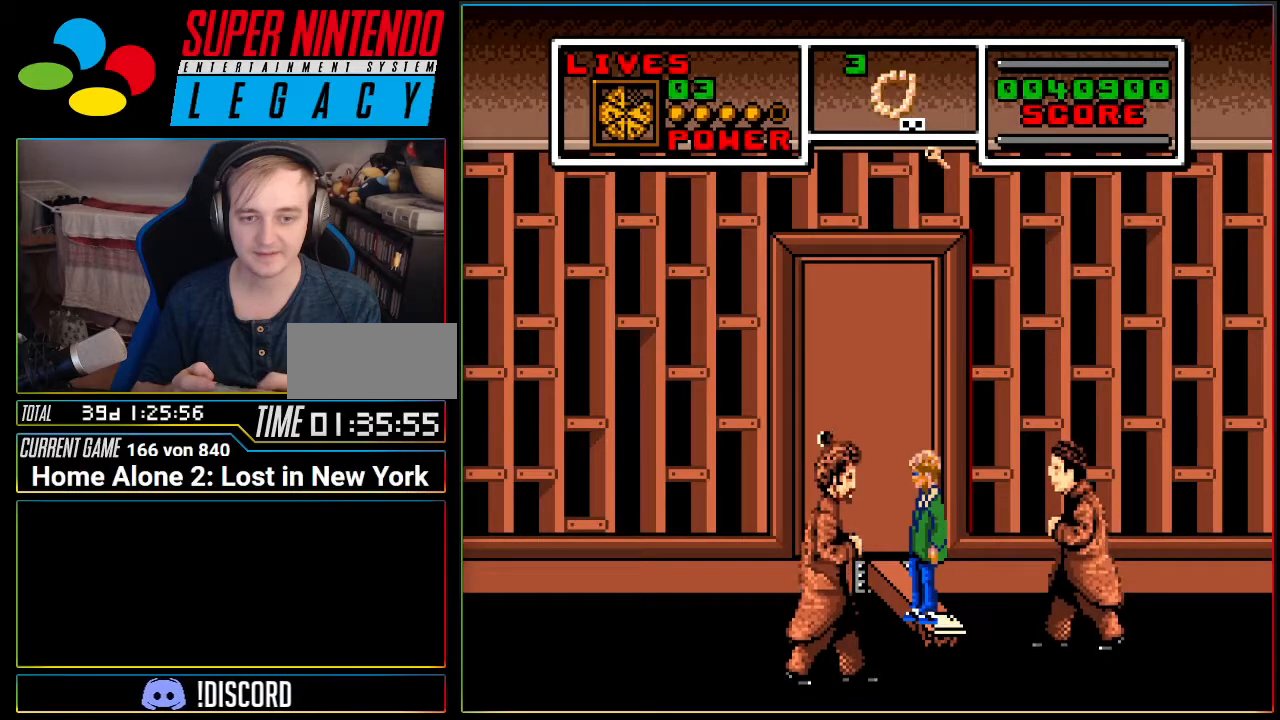
{"buttons": ["L1"], "events": [[50, "DPAD_RIGHT", "up"], [333, "L1", "down"]]}
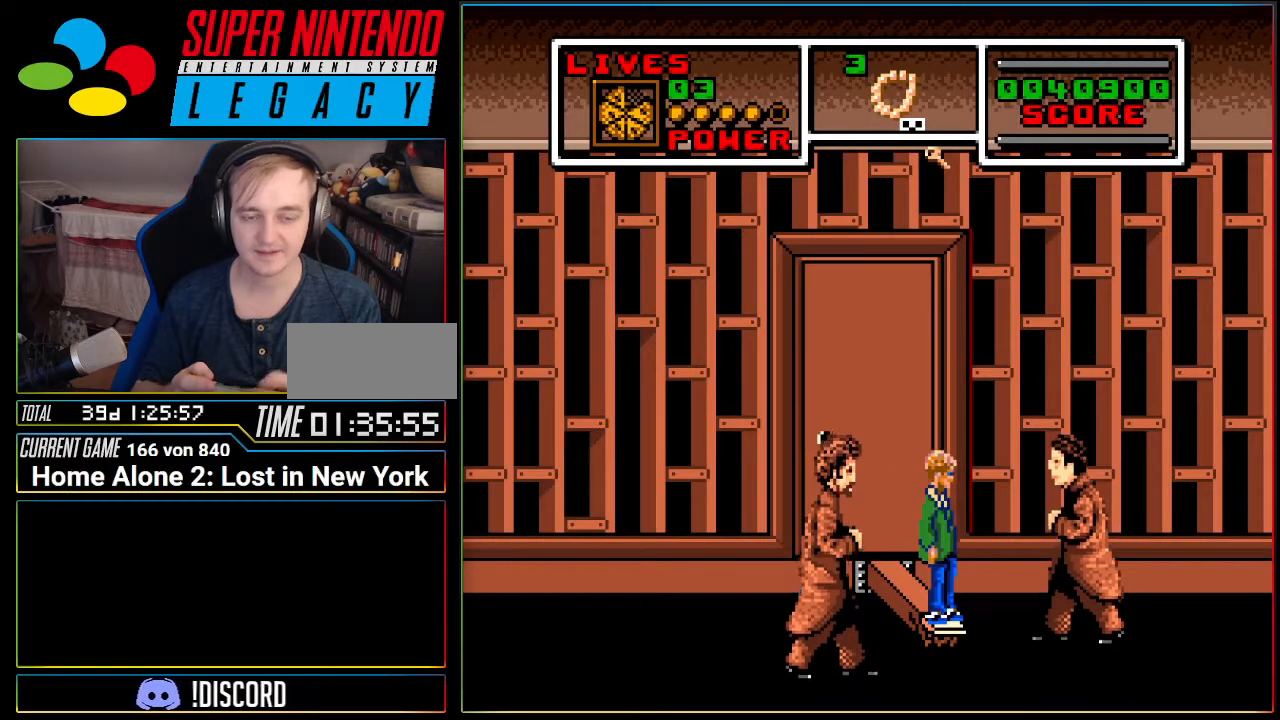
{"buttons": []}
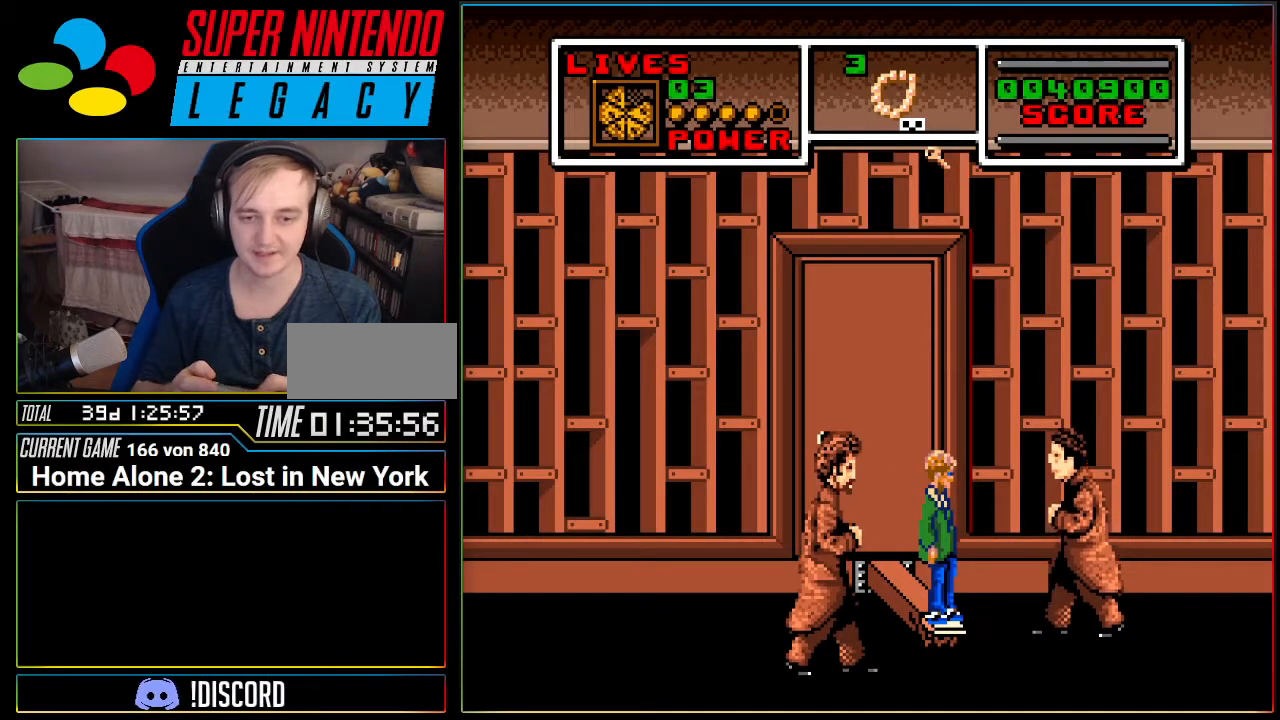
{"buttons": [], "events": []}
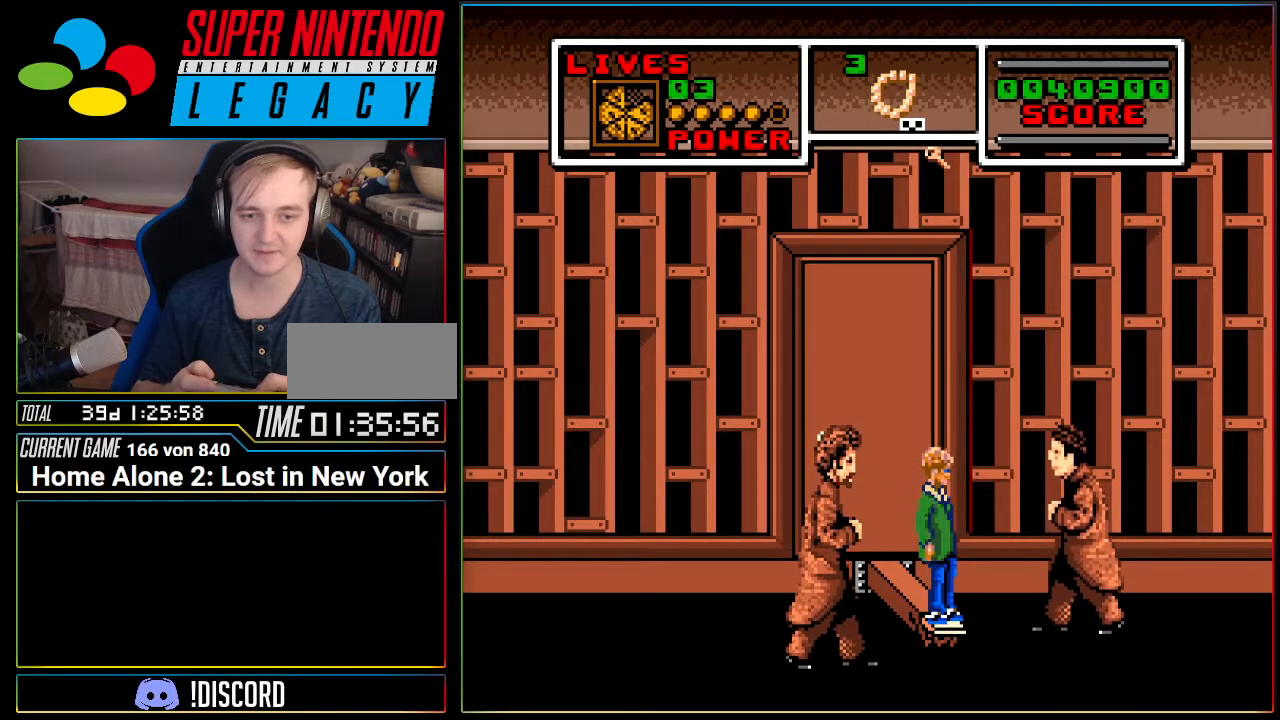
{"buttons": [], "events": []}
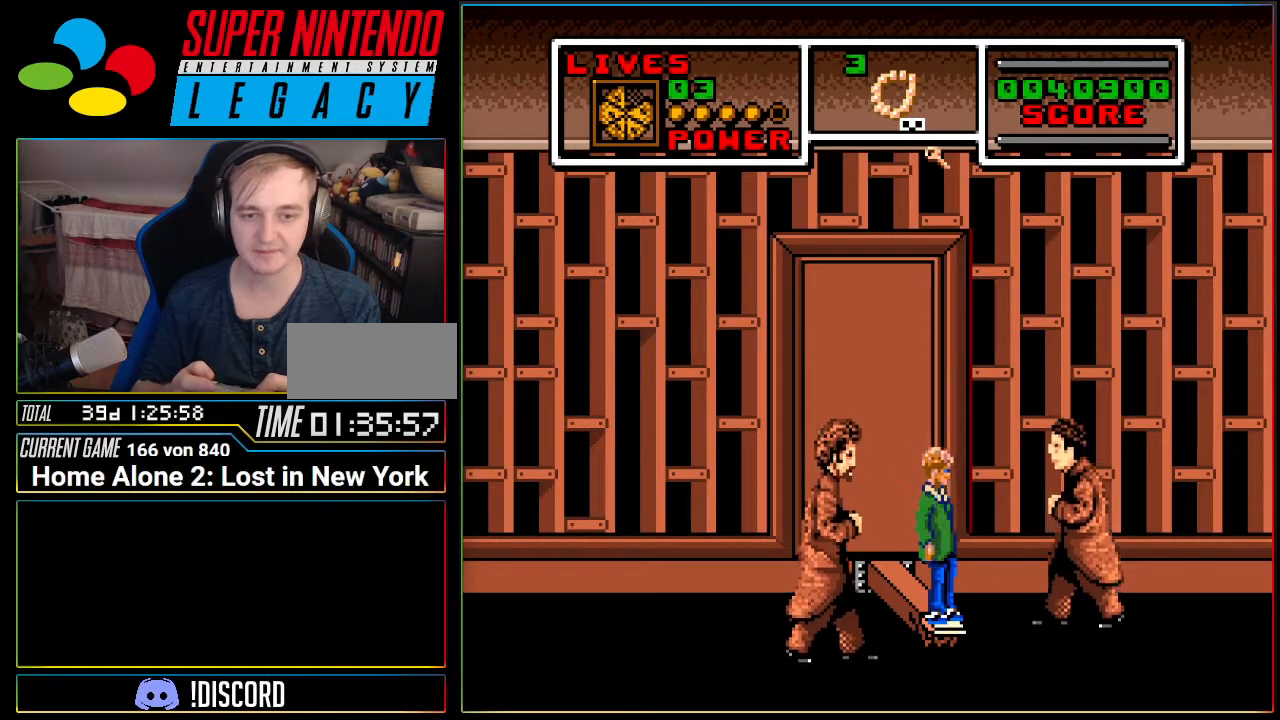
{"buttons": [], "events": []}
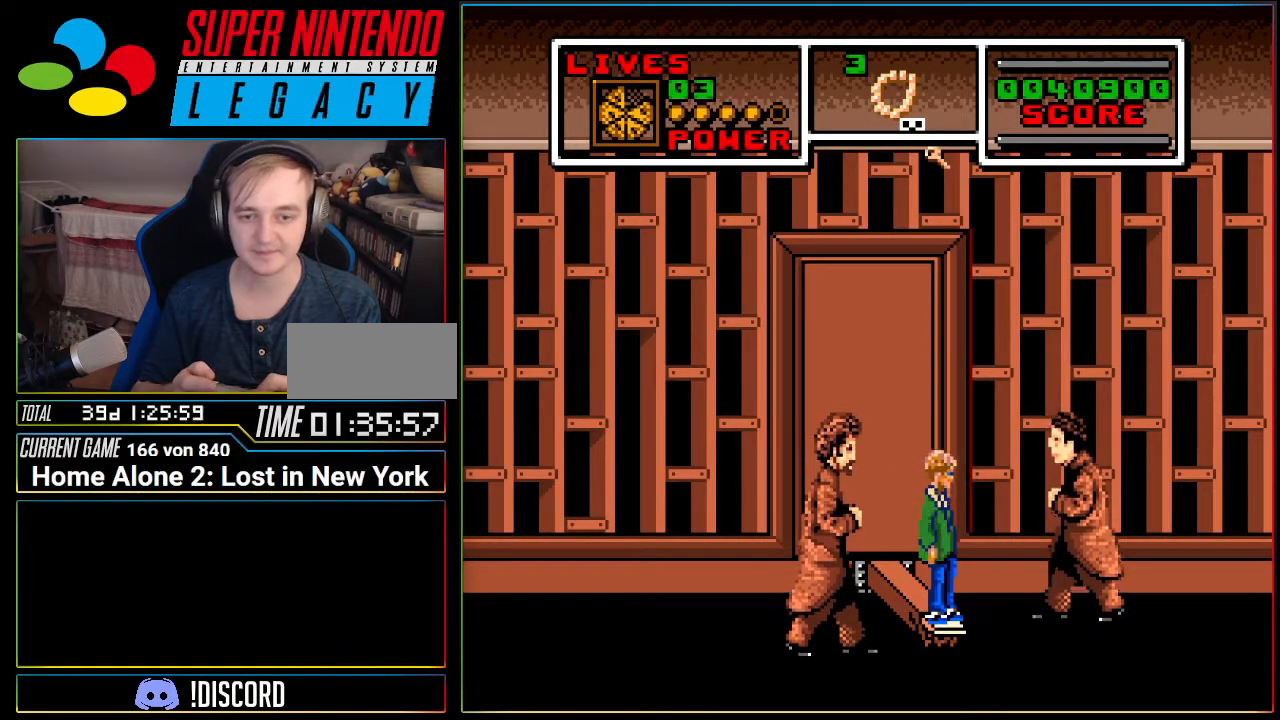
{"buttons": ["L1"], "events": [[501, "L1", "down"]]}
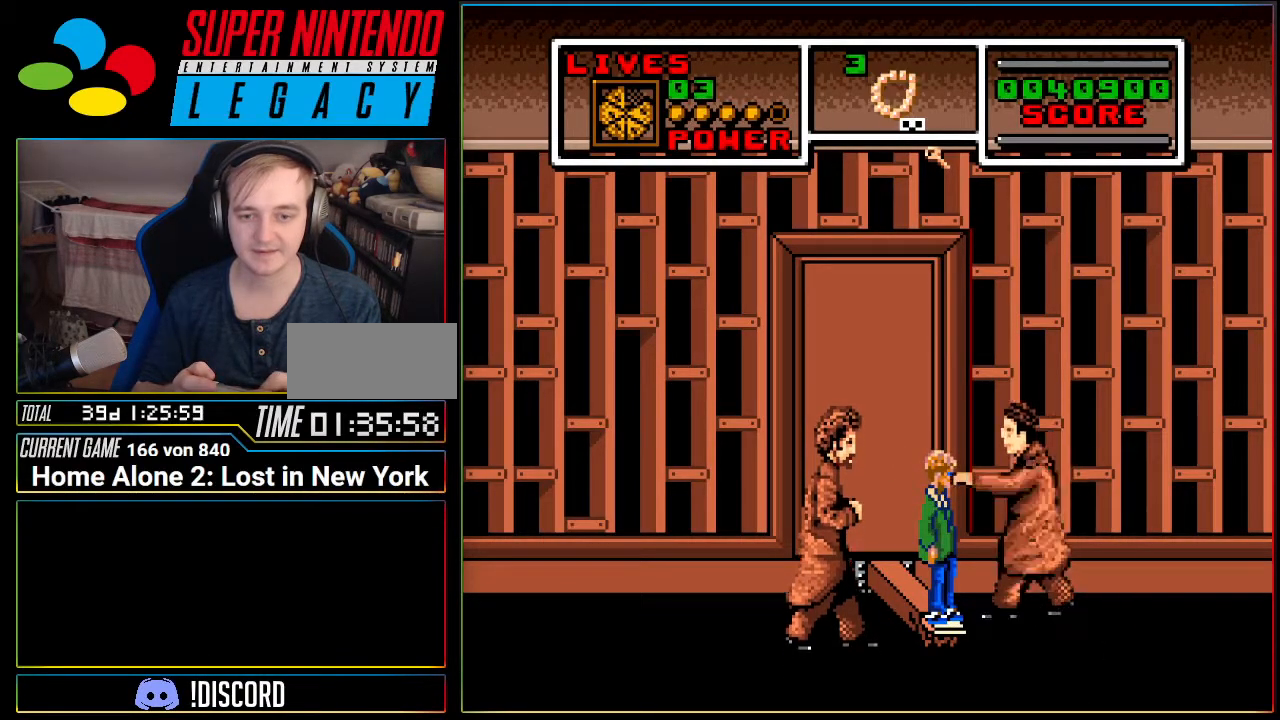
{"buttons": ["DPAD_DOWN"], "events": [[200, "DPAD_DOWN", "down"], [450, "L1", "up"]]}
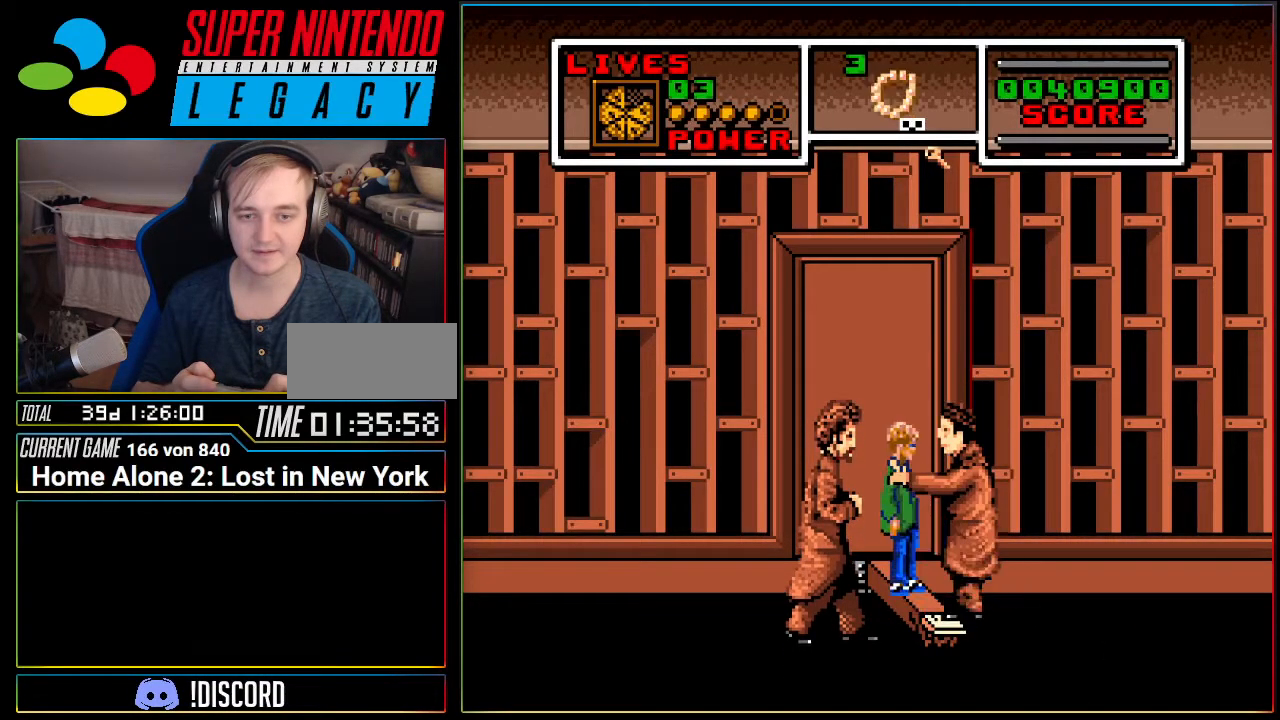
{"buttons": ["DPAD_DOWN"], "events": []}